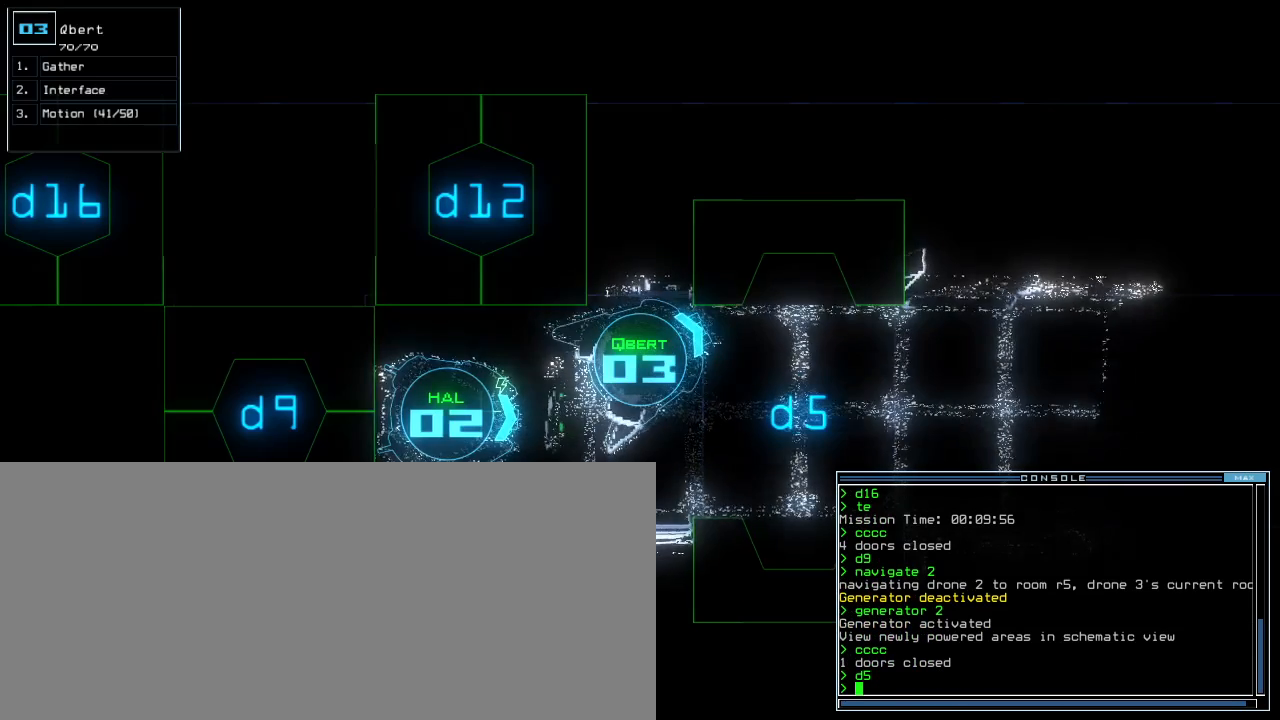
Gameplay with keyboard; each line is a JSON object with the keys held at the frame after it. "events" lists presses ("down") and releases ("up") of ".", "0", "1", "2", "3", "4", "5", "6", "7", "8", "9", "a", "b", "backspace", "c", "caps_lock", "comma", "ctrl_l", "ctrl_r", "d", "down", "e", "equals", "escape", "f", "g", "h", "i", "j", "k", "l", "left", "m", "minus", "n", "o", "p", "q", "quote", "r", "return", "right", "s", "semicolon", "shift_l", "shift_r", "space", "t", "tab", "tilde", "u", "up", "v", "w", "x", "y" and "z" between this image and that frame as [ms after this image, input, new state], when the widget could be followed in between. No other keys are recorded. Mouse input is not recorded.
{"keys": ["up"], "events": [[260, "right", "up"]]}
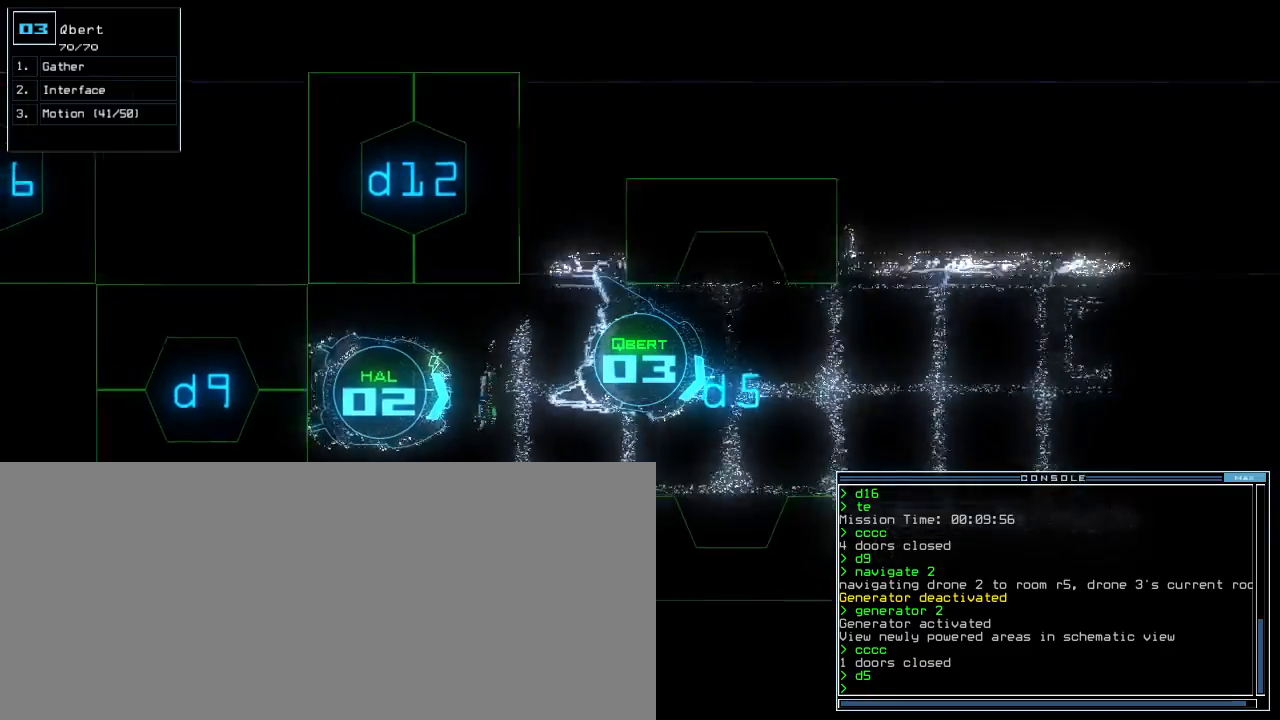
{"keys": ["right", "up"], "events": [[20, "left", "down"], [100, "left", "up"], [180, "left", "down"], [260, "left", "up"], [460, "right", "down"]]}
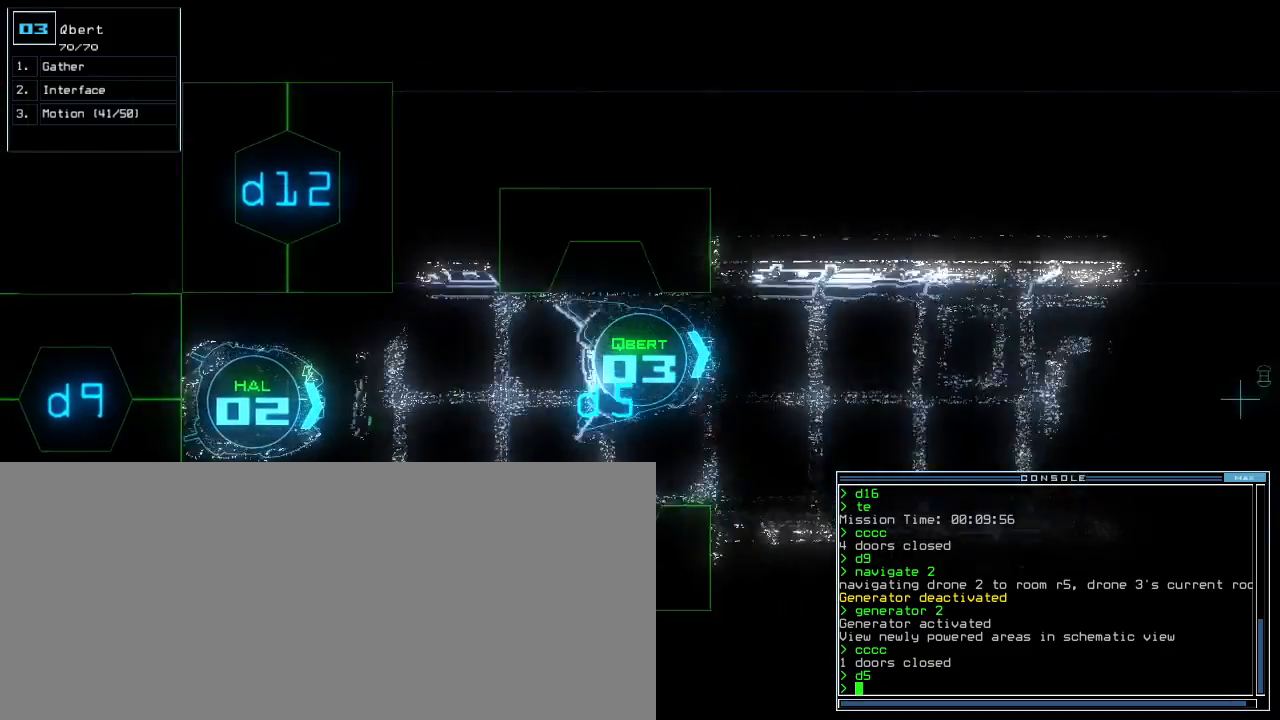
{"keys": ["up"], "events": [[100, "right", "up"]]}
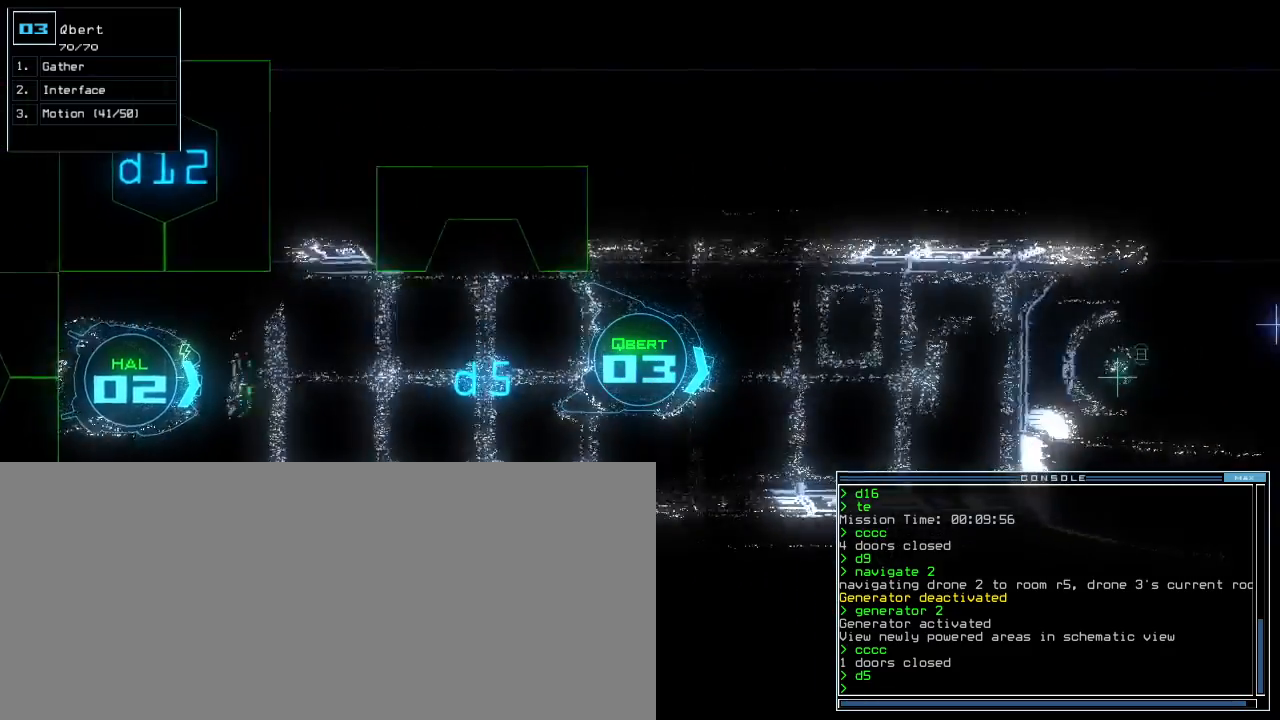
{"keys": ["up"], "events": [[40, "left", "down"], [100, "left", "up"]]}
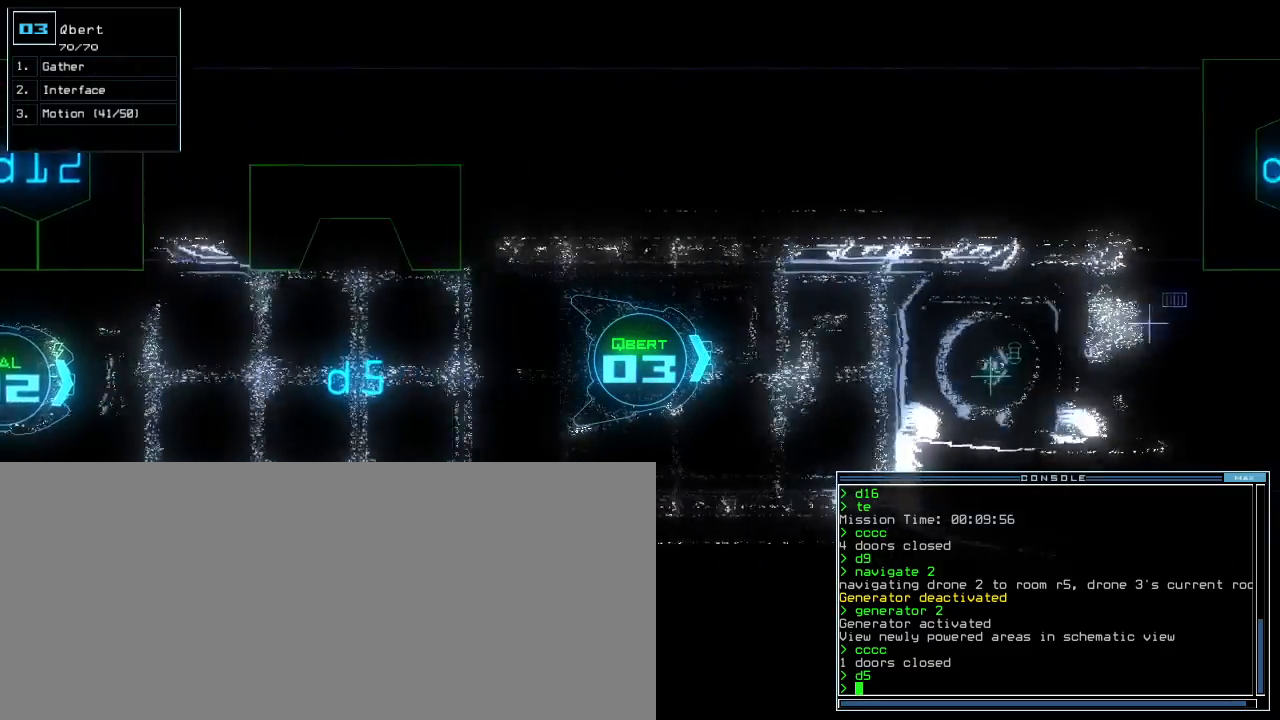
{"keys": ["up"], "events": [[60, "right", "down"], [140, "right", "up"]]}
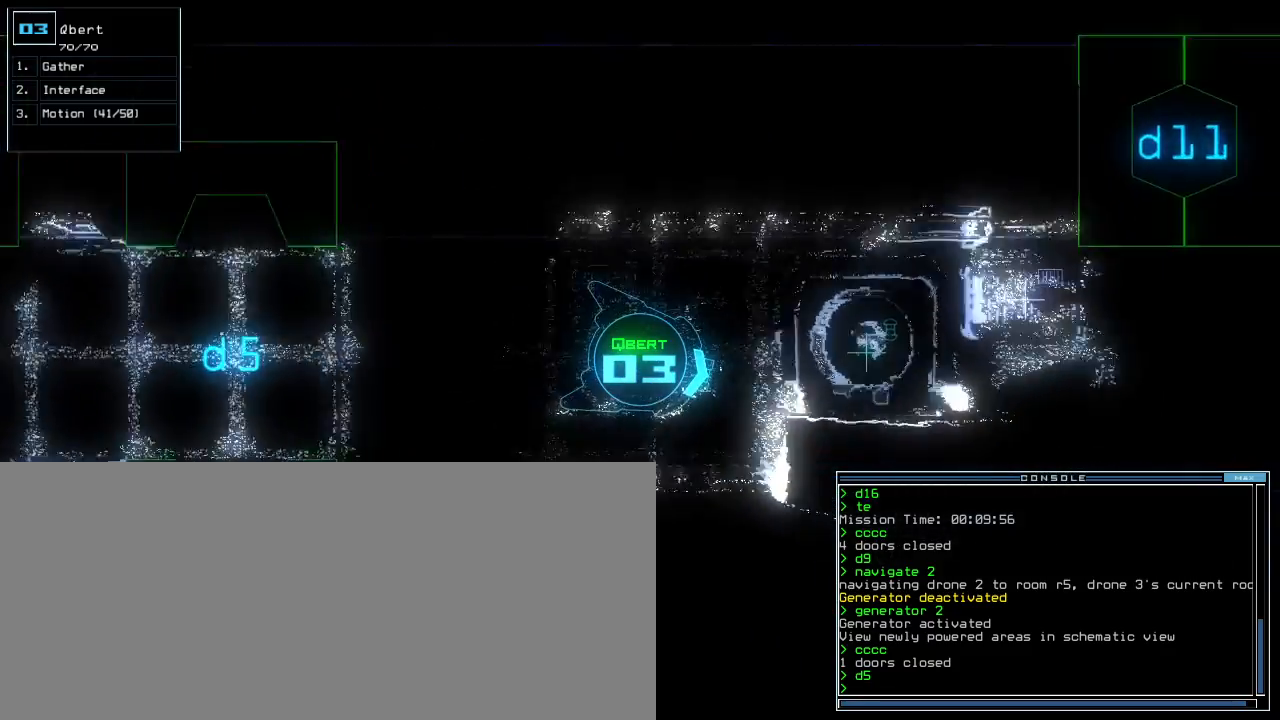
{"keys": ["up"], "events": [[220, "left", "down"], [260, "left", "up"]]}
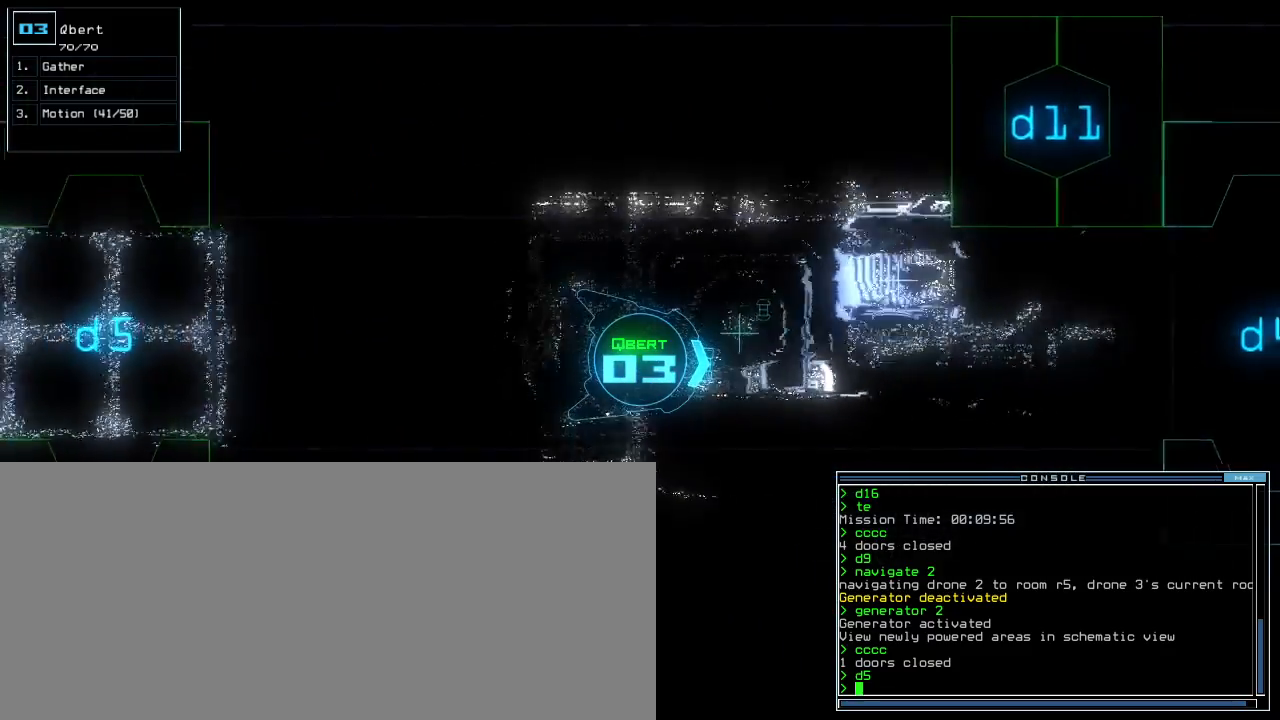
{"keys": ["up"], "events": [[300, "left", "down"], [360, "left", "up"]]}
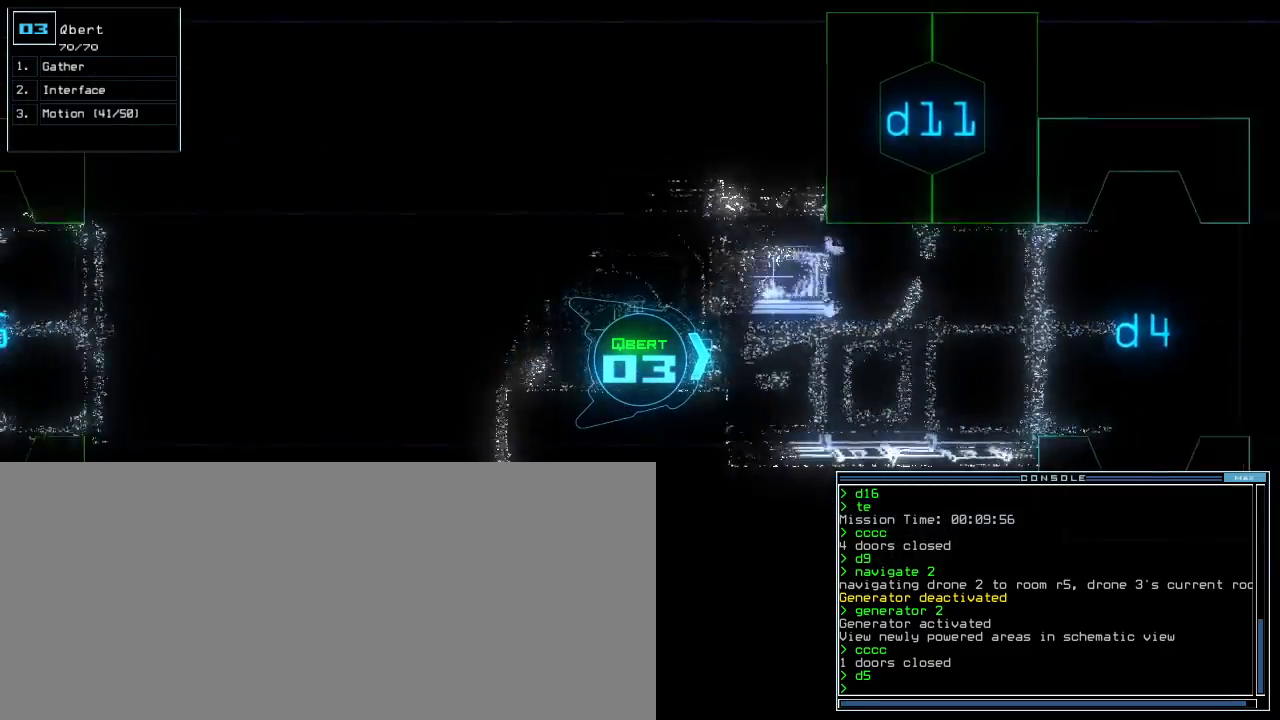
{"keys": [], "events": [[140, "space", "down"], [160, "up", "up"], [220, "space", "up"]]}
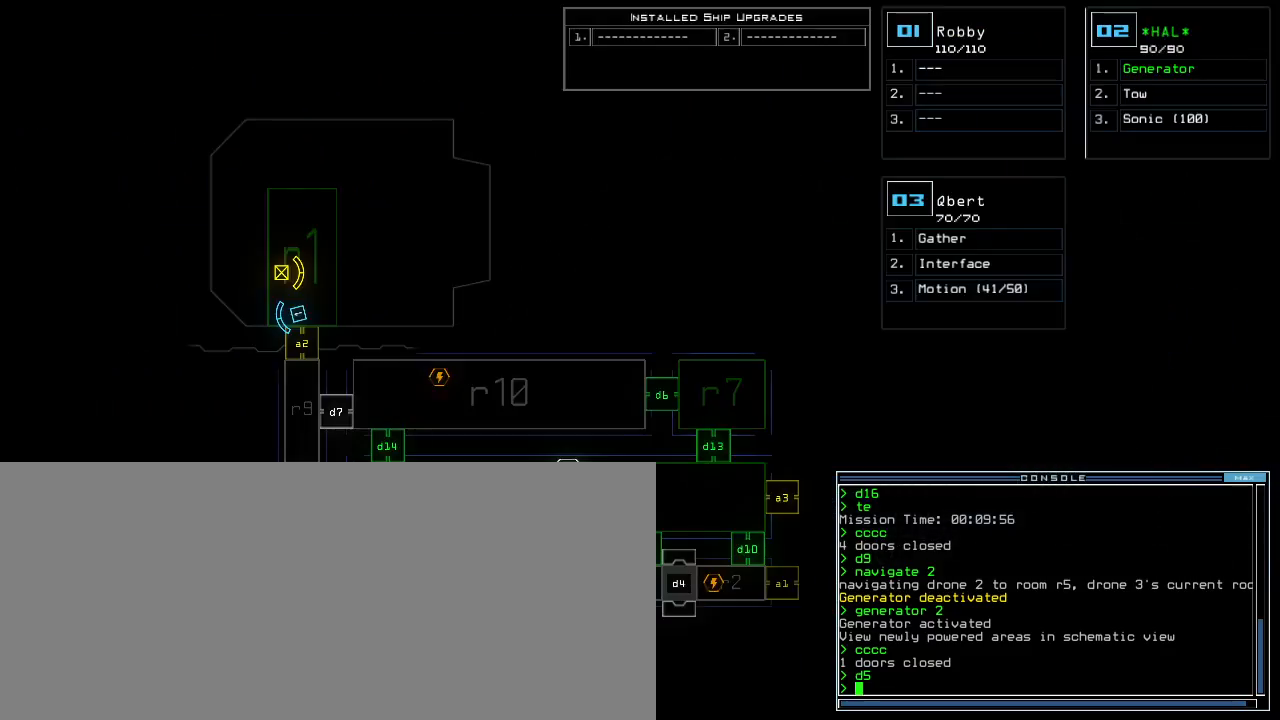
{"keys": ["right"], "events": [[20, "left", "down"], [160, "left", "up"], [320, "right", "down"]]}
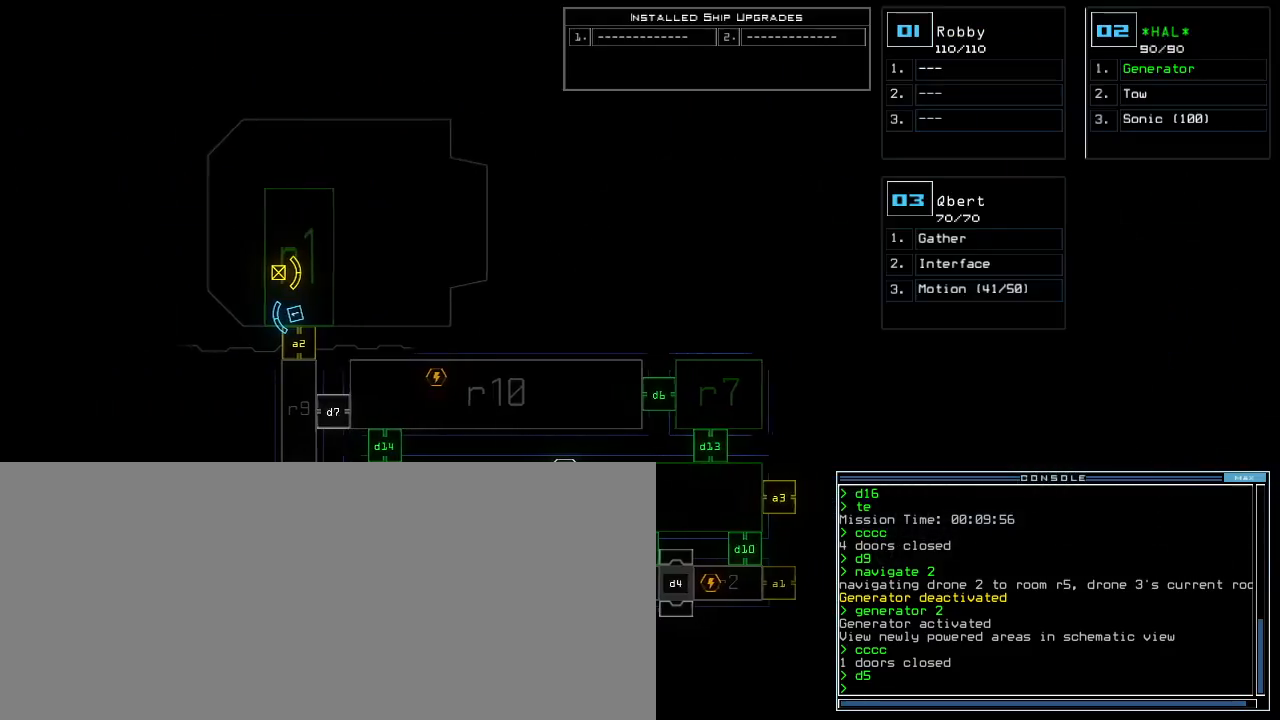
{"keys": [], "events": [[140, "right", "up"]]}
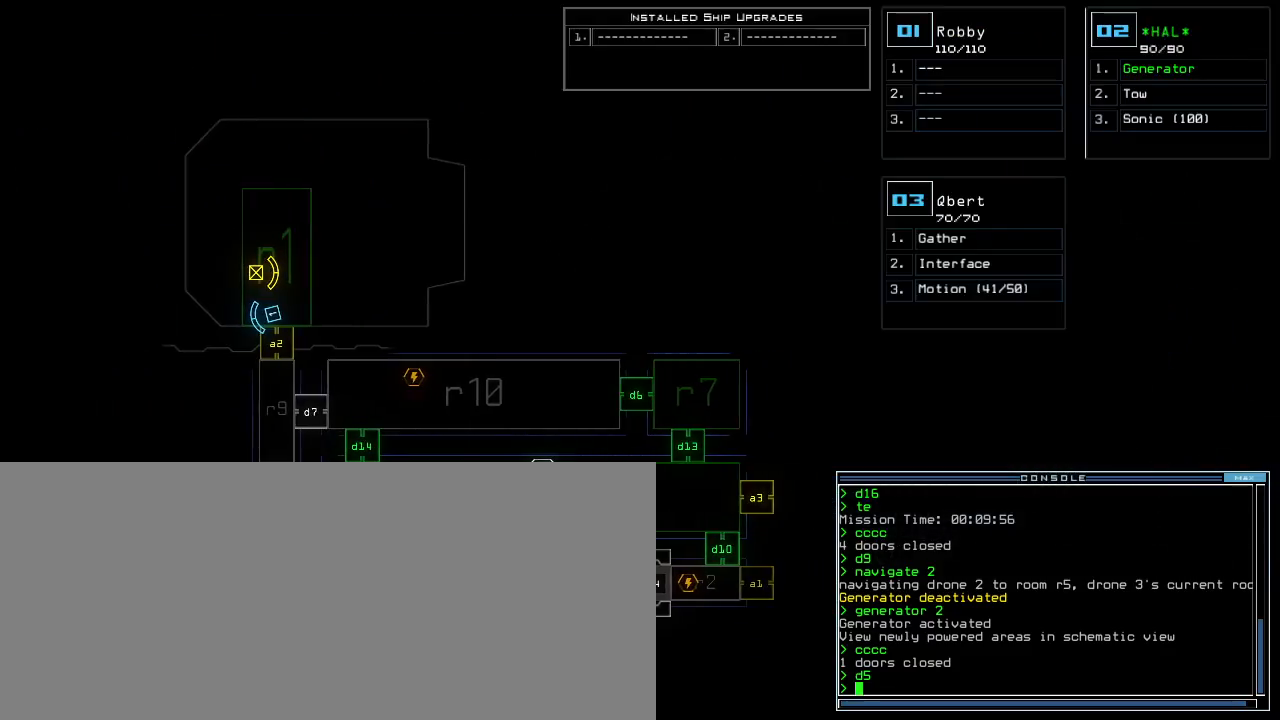
{"keys": [], "events": []}
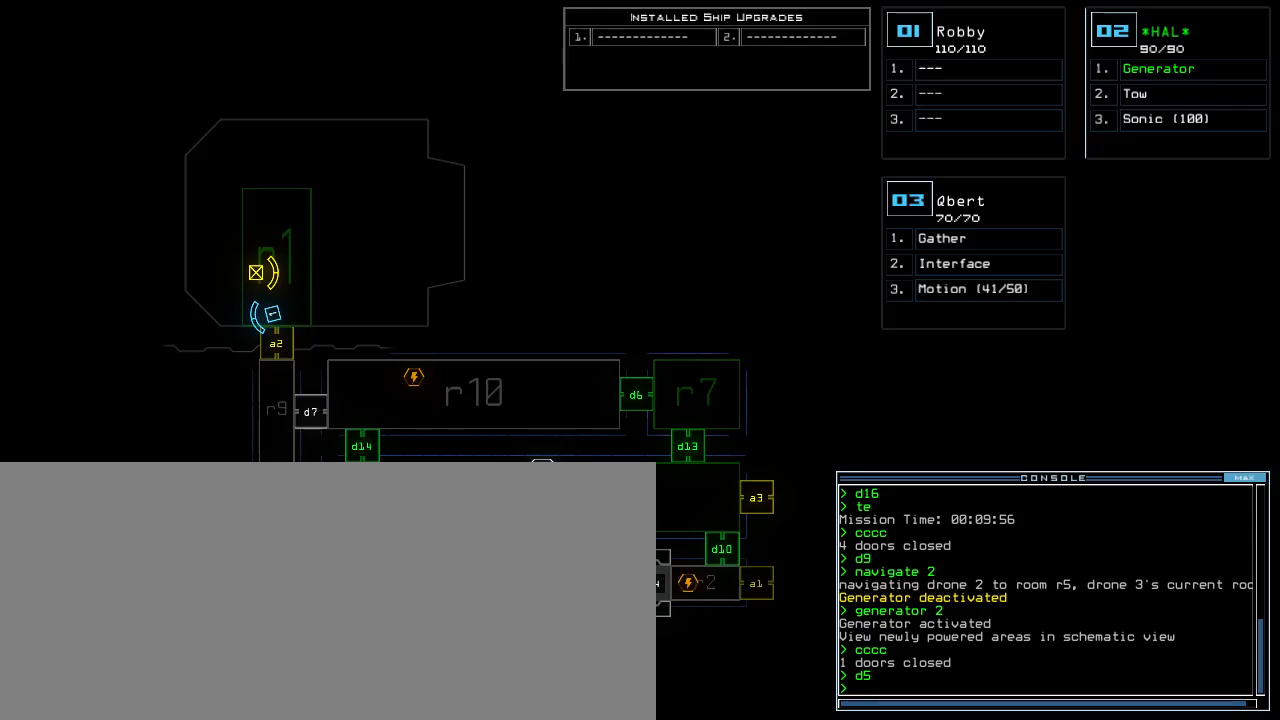
{"keys": ["right", "up"], "events": [[180, "3", "down"], [180, "right", "down"], [220, "up", "down"], [280, "3", "up"]]}
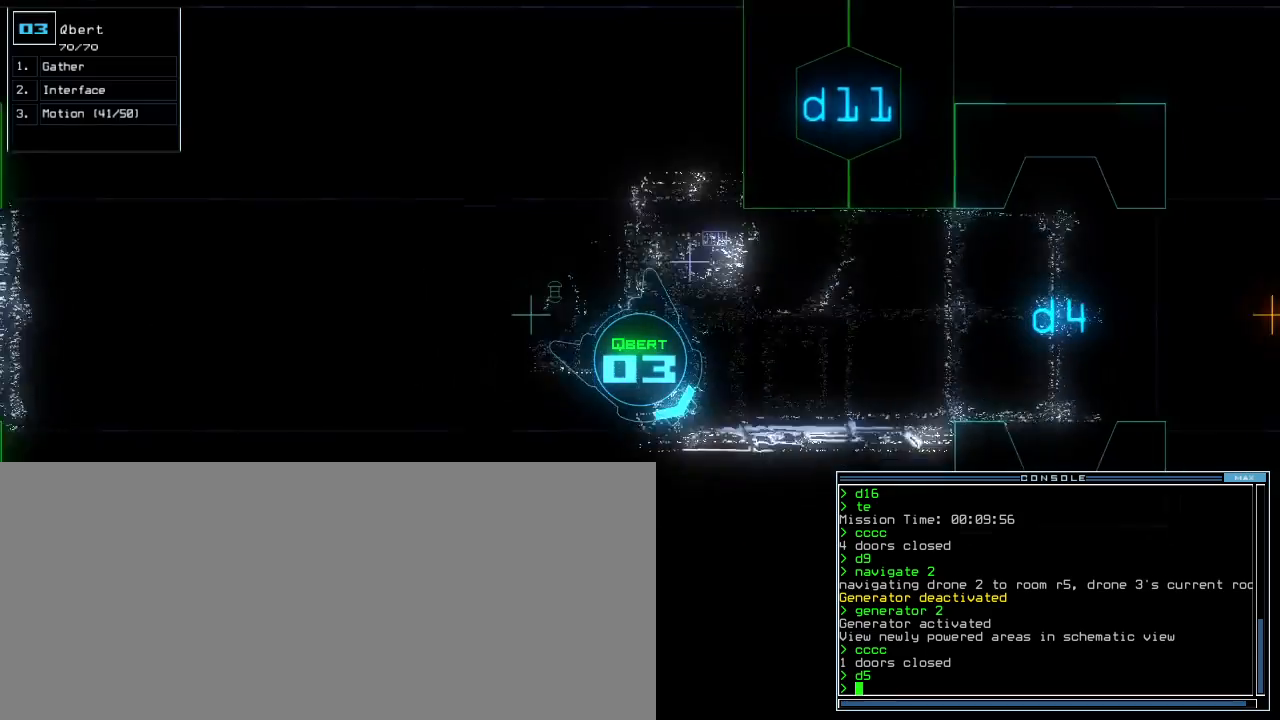
{"keys": [], "events": [[160, "right", "up"], [160, "up", "up"]]}
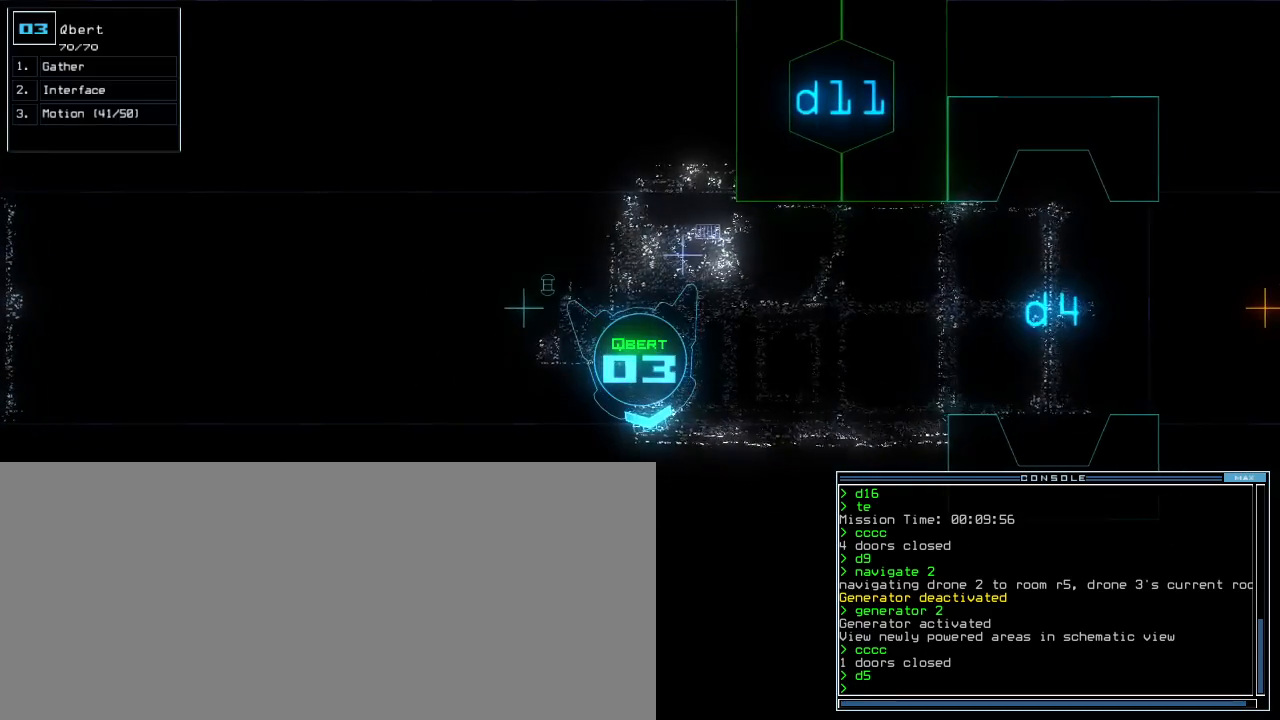
{"keys": [], "events": [[60, "space", "down"], [140, "space", "up"]]}
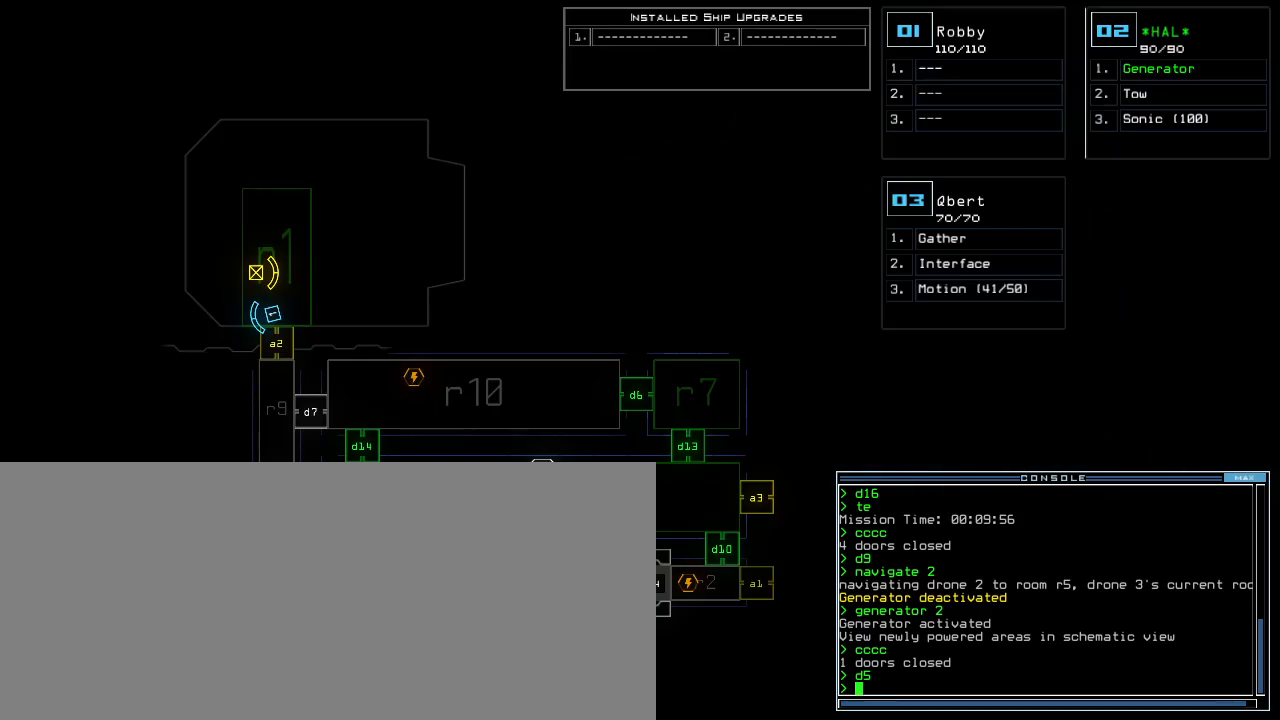
{"keys": [], "events": []}
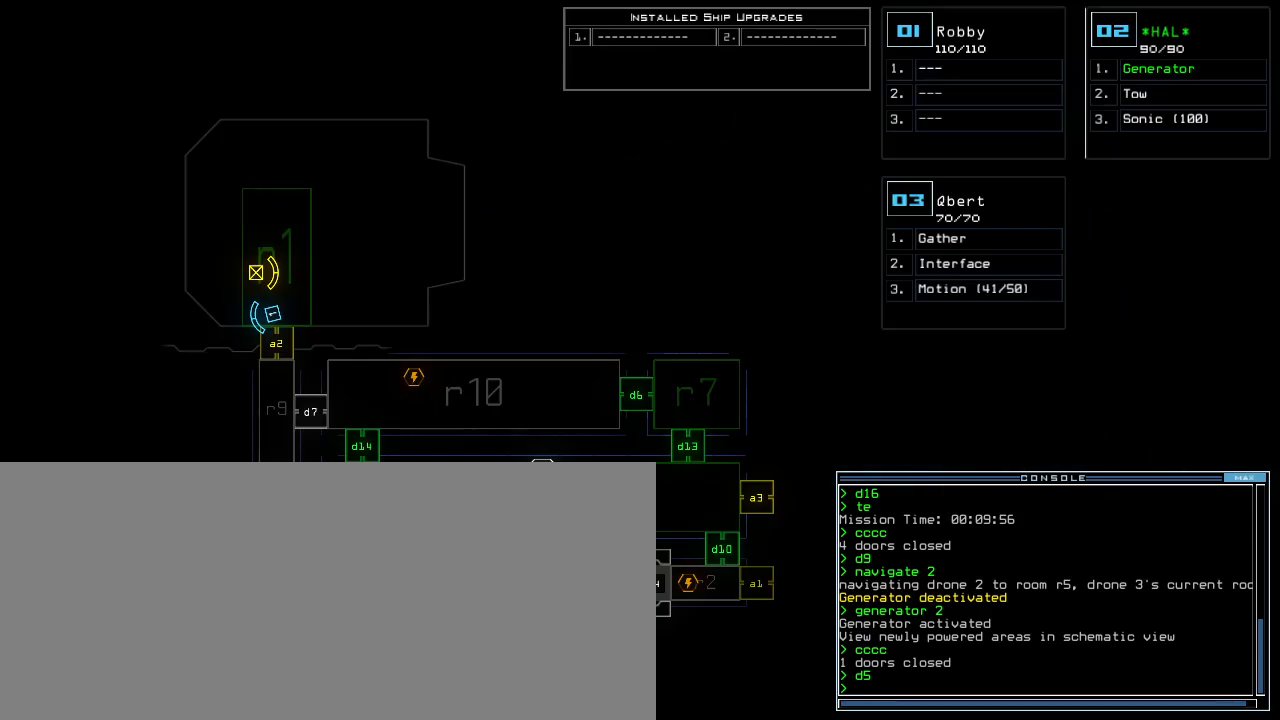
{"keys": [], "events": []}